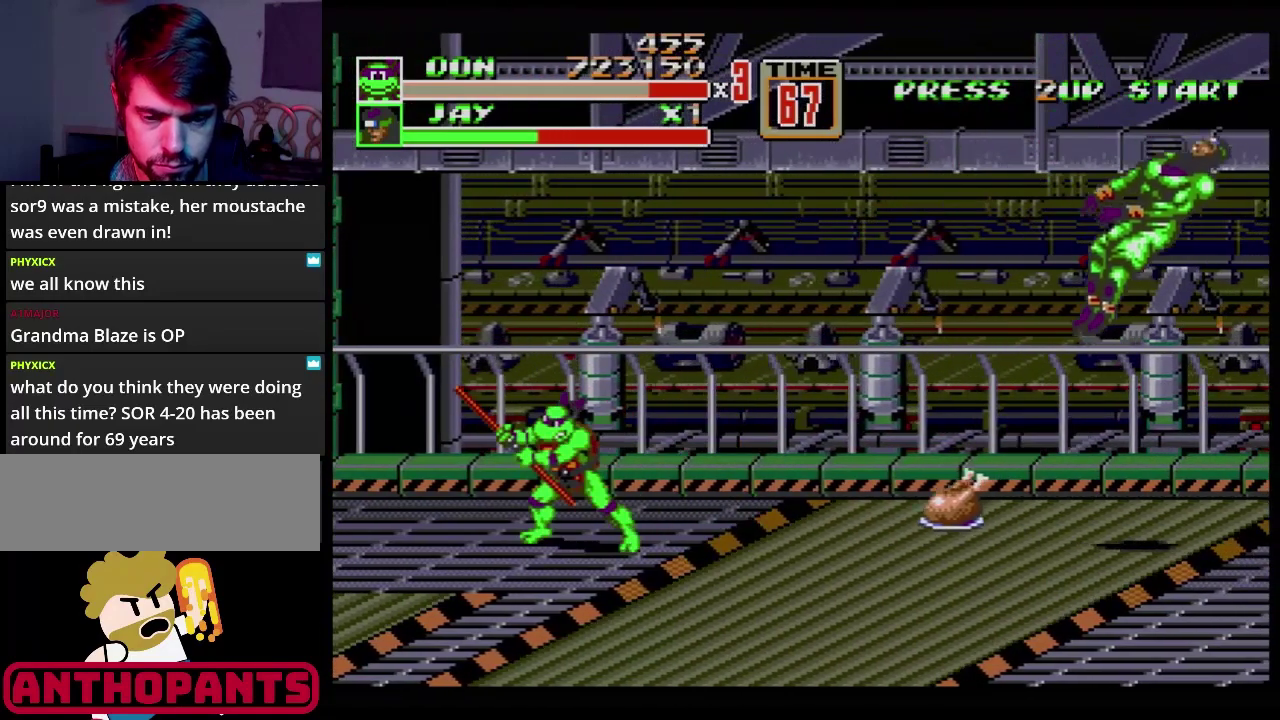
Gameplay with a controller (Xbox layout); each line is a JSON object with the inputs held at the frame after it. "events" lists button and stick changes between this image and that frame as [ms after this image, input, new state], when the widget could be followed in between. Not read: L1 L2 L3 R1 R2 R3 START.
{"buttons": [], "events": [[84, "DPAD_RIGHT", "down"], [167, "DPAD_RIGHT", "up"]]}
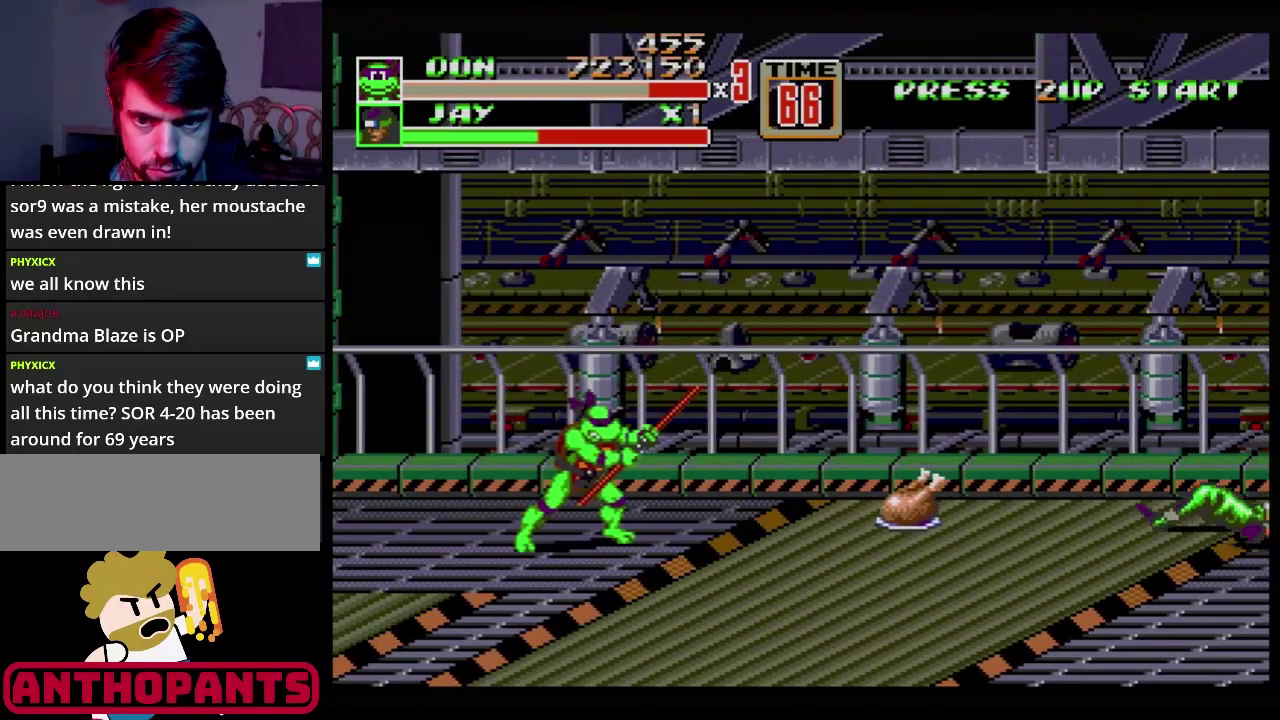
{"buttons": [], "events": []}
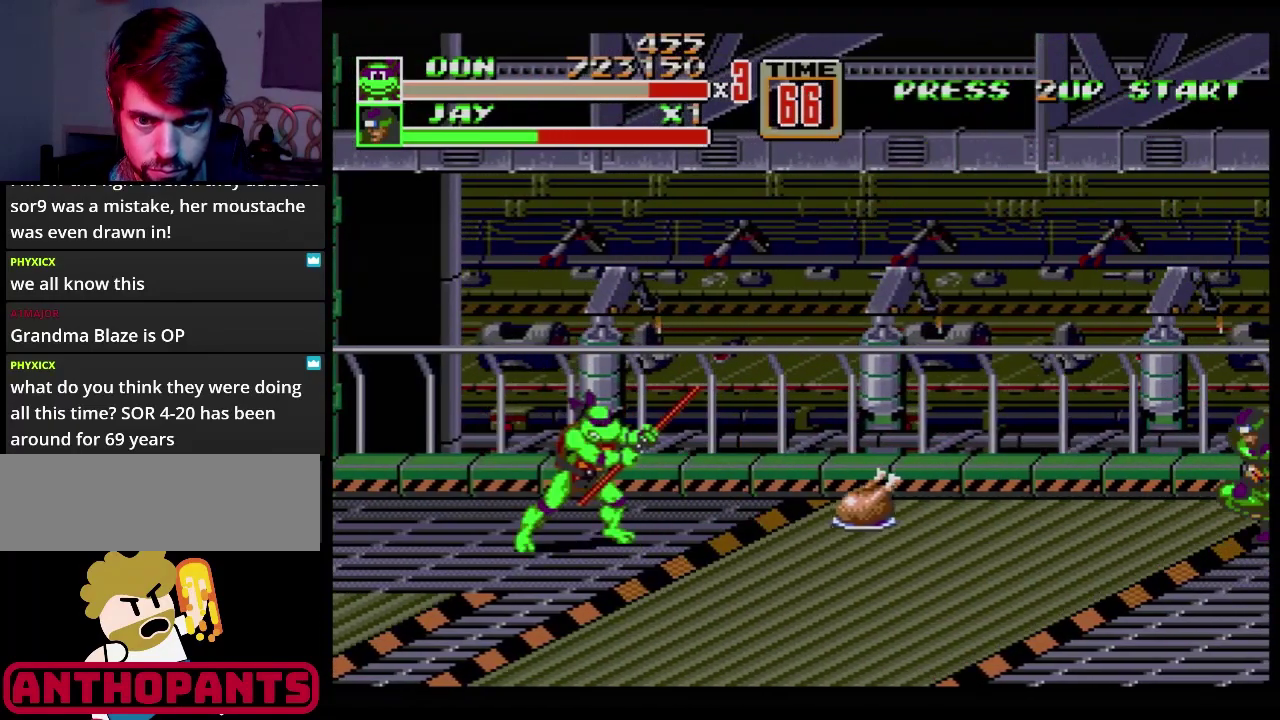
{"buttons": [], "events": []}
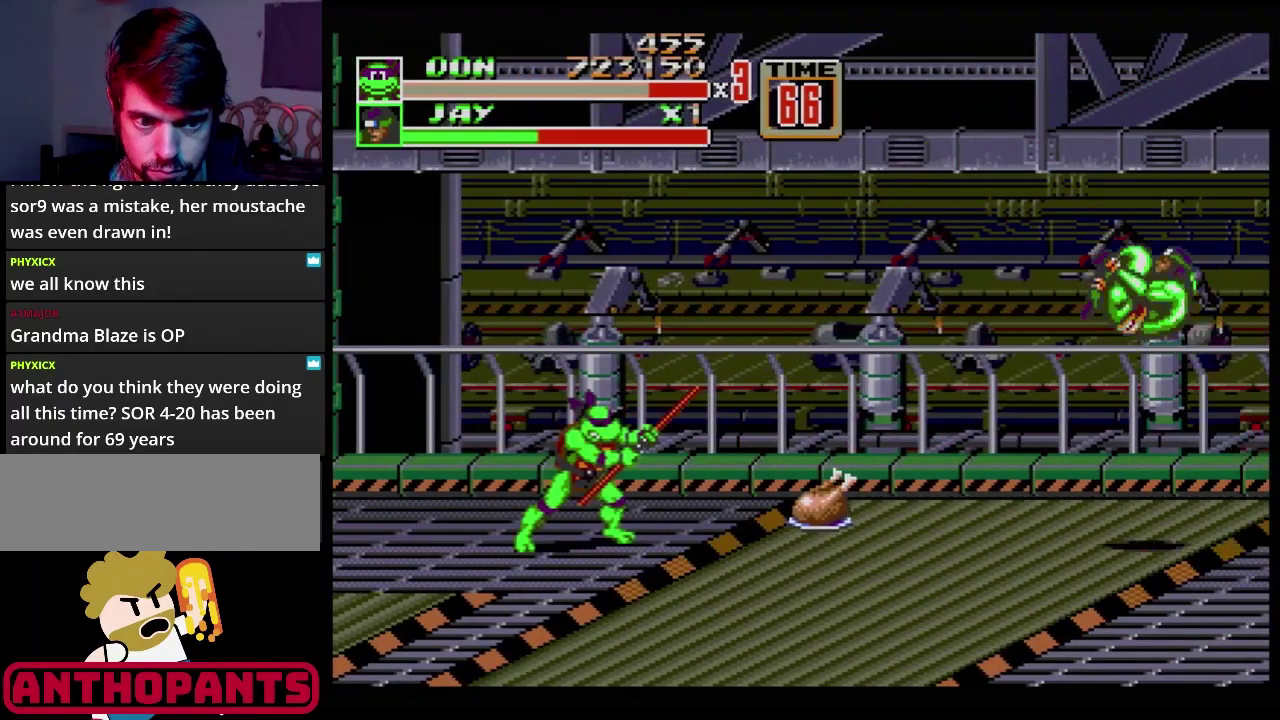
{"buttons": ["DPAD_RIGHT"], "events": [[267, "DPAD_RIGHT", "down"]]}
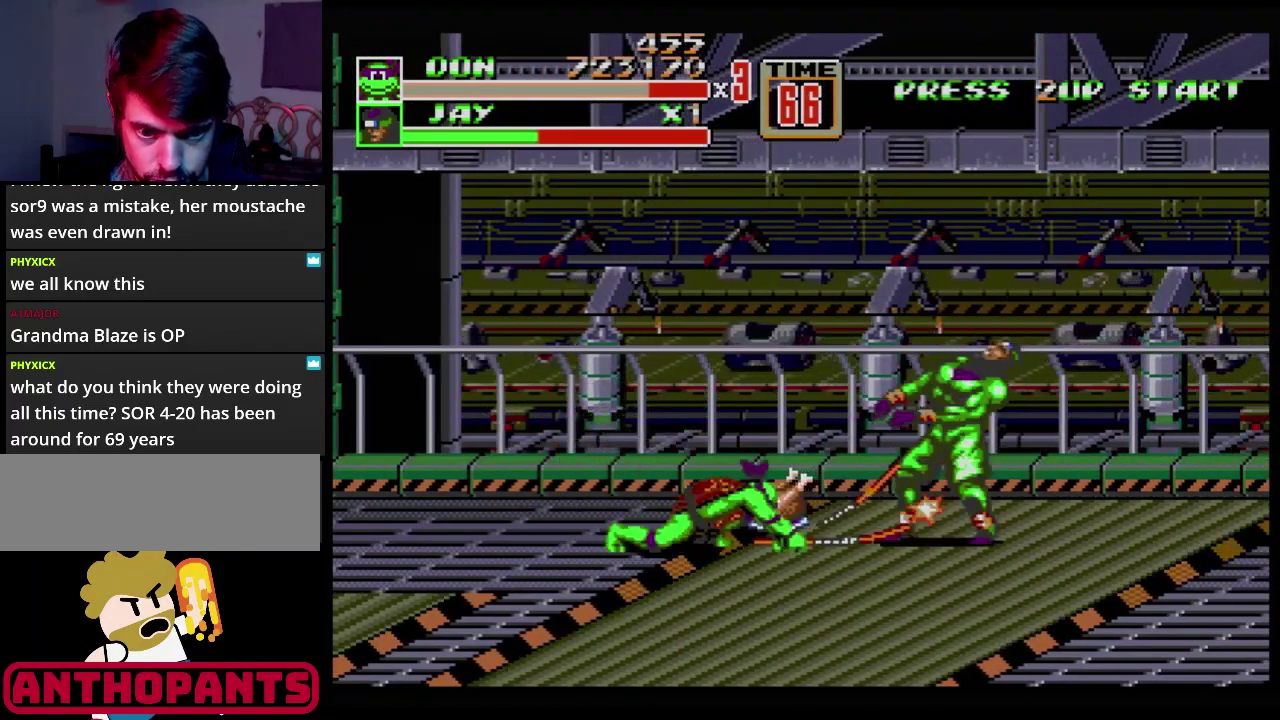
{"buttons": [], "events": [[34, "B", "down"], [34, "DPAD_RIGHT", "up"], [117, "B", "up"], [300, "B", "down"], [417, "B", "up"]]}
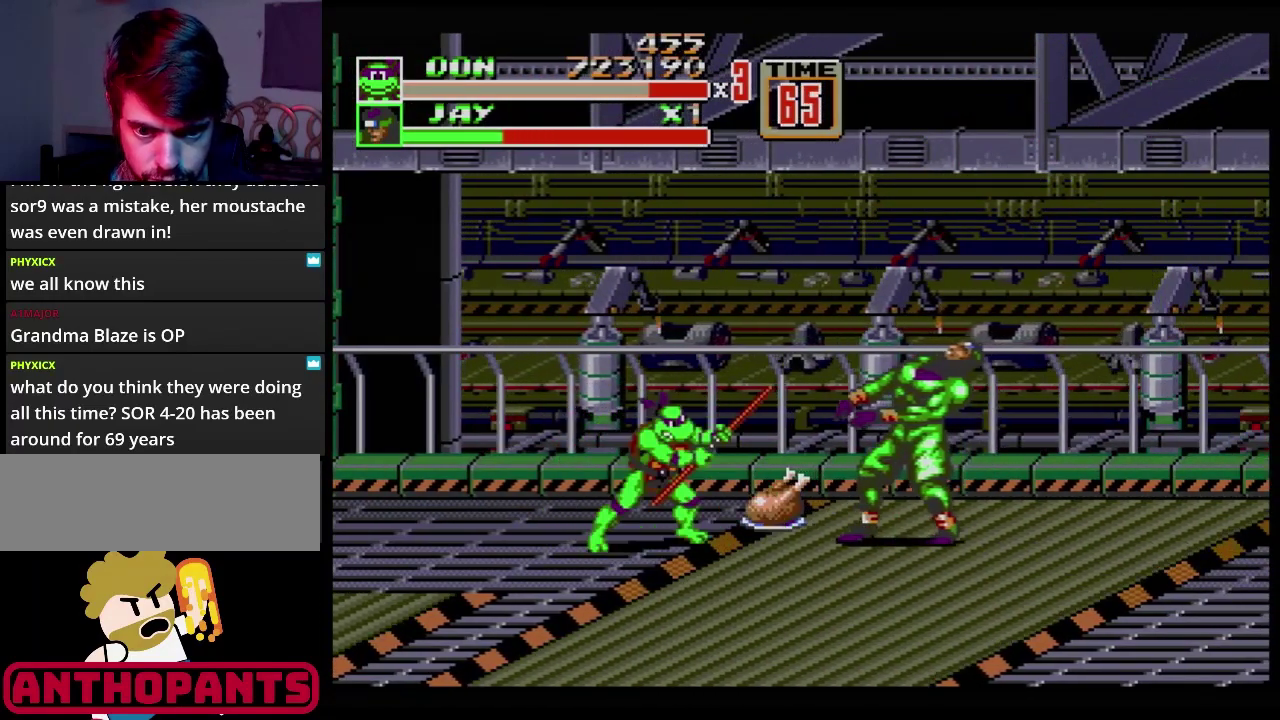
{"buttons": [], "events": [[133, "DPAD_RIGHT", "down"], [166, "A", "down"], [300, "A", "up"], [383, "DPAD_RIGHT", "up"]]}
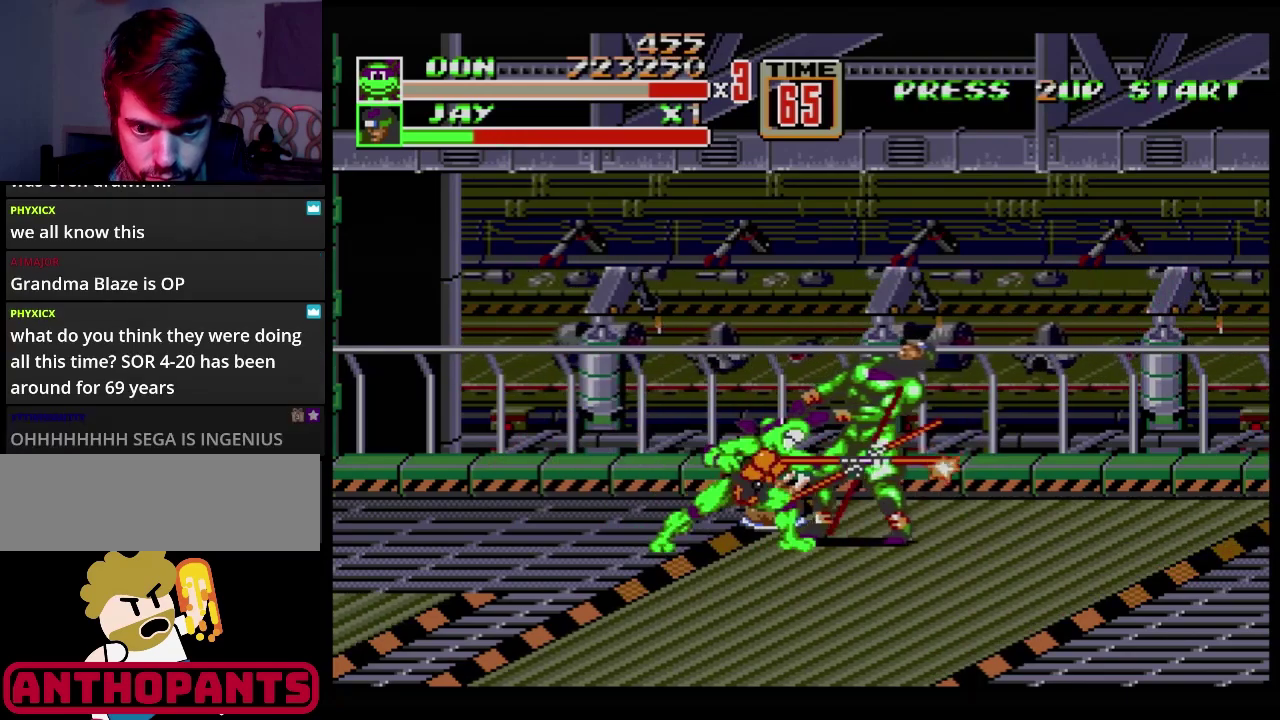
{"buttons": [], "events": []}
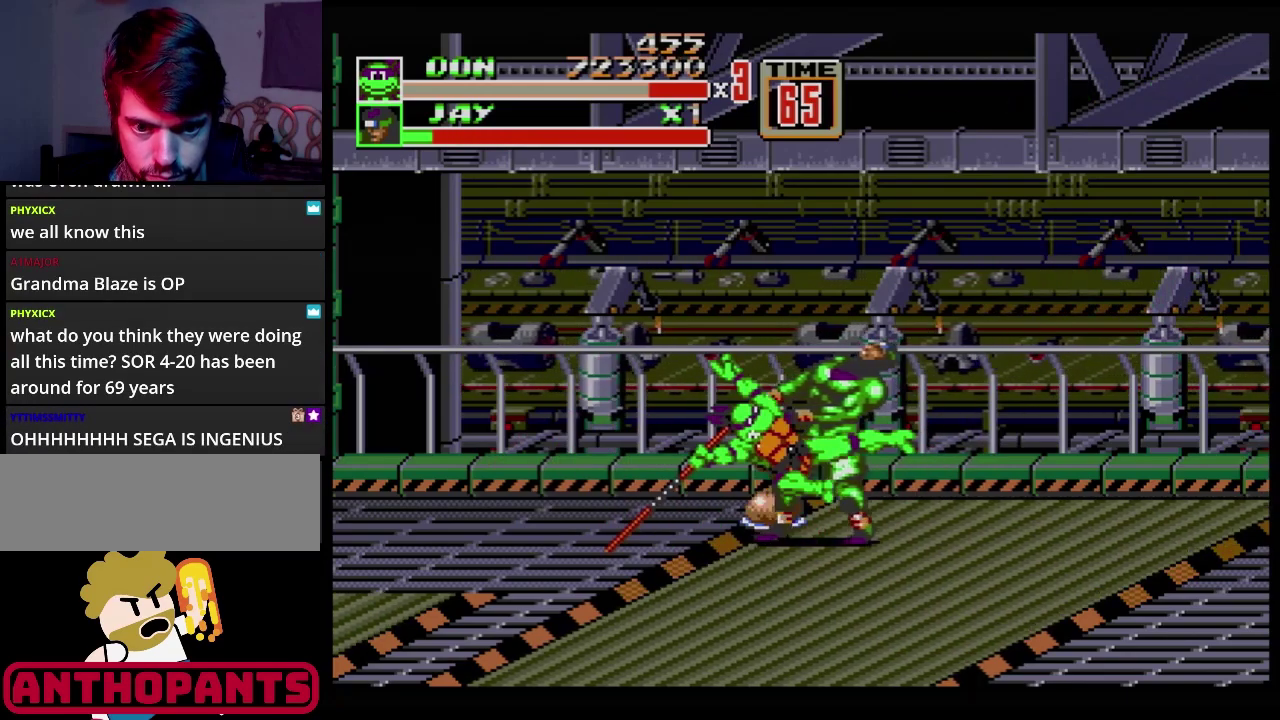
{"buttons": [], "events": []}
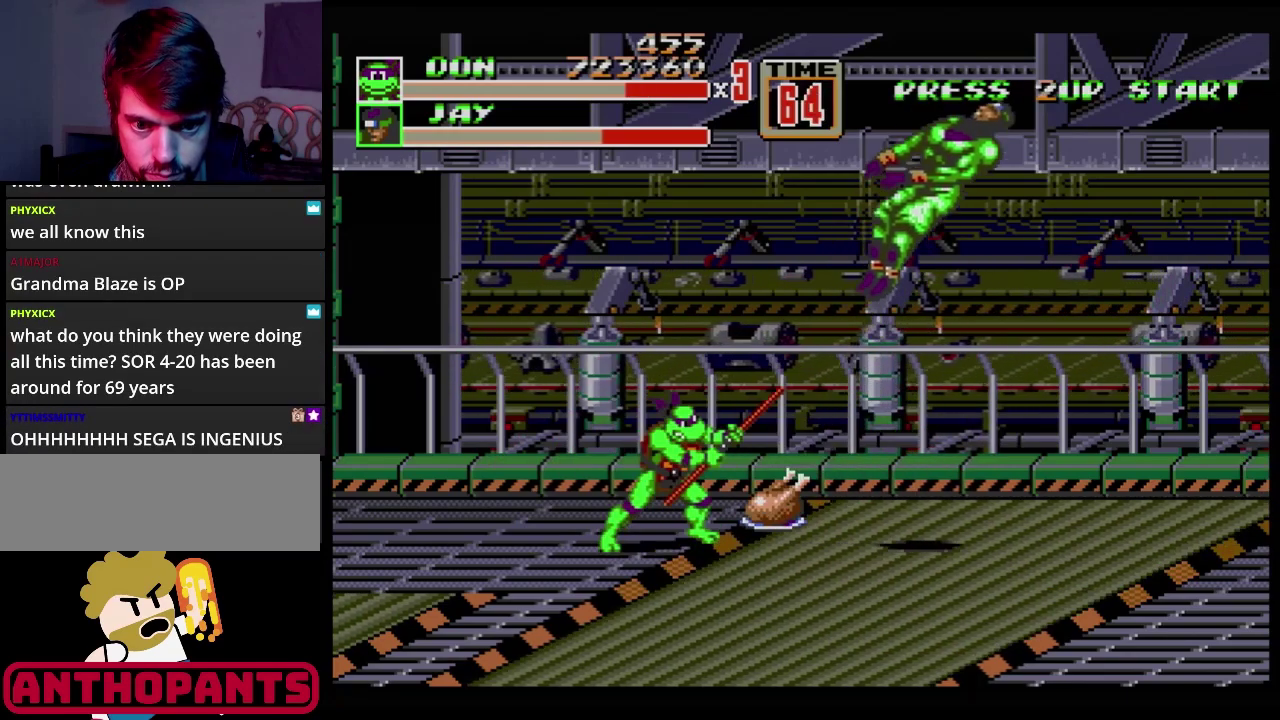
{"buttons": ["DPAD_LEFT"], "events": [[317, "DPAD_LEFT", "down"]]}
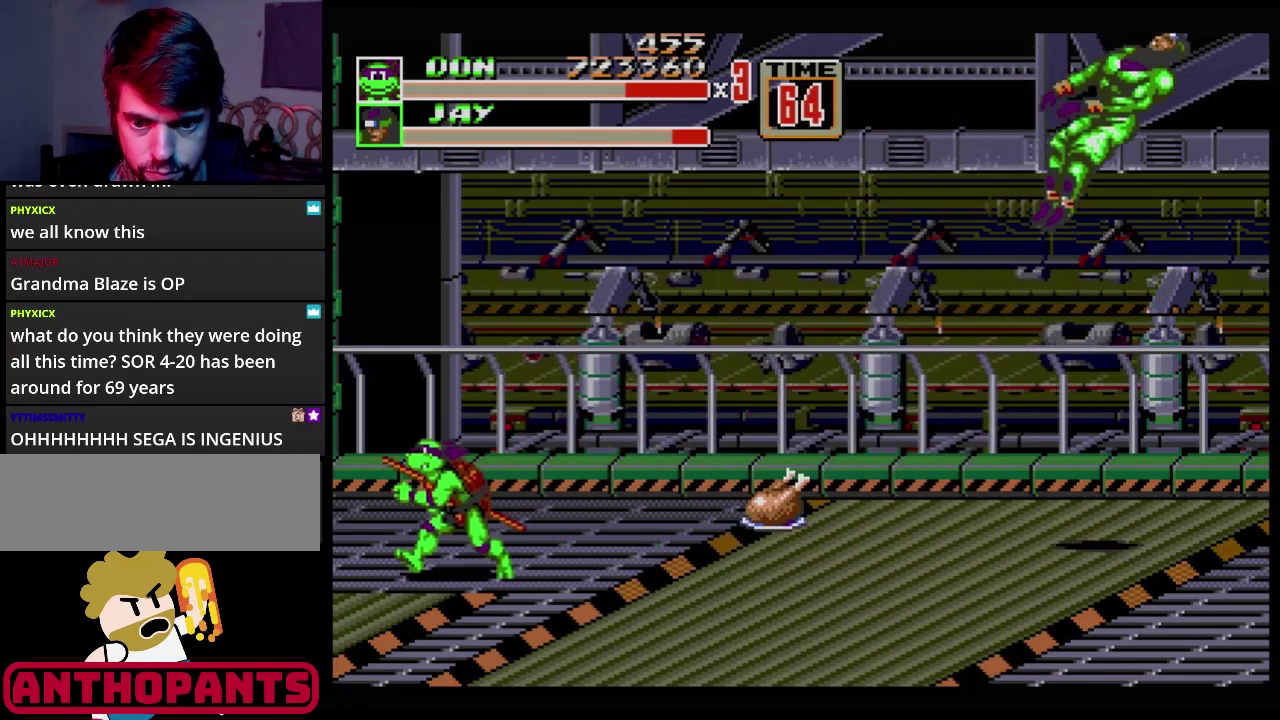
{"buttons": [], "events": [[33, "DPAD_DOWN", "down"], [100, "DPAD_LEFT", "up"], [133, "DPAD_DOWN", "up"], [317, "DPAD_RIGHT", "down"], [400, "DPAD_RIGHT", "up"]]}
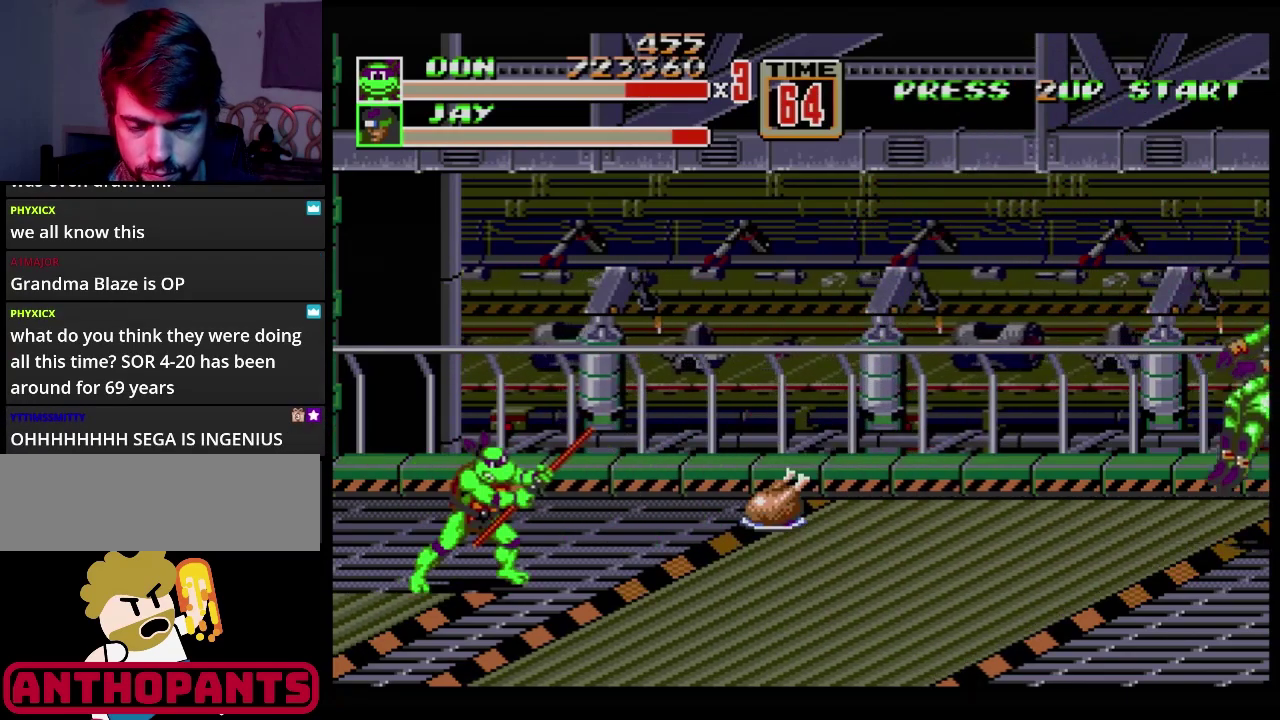
{"buttons": ["DPAD_LEFT"], "events": [[101, "DPAD_LEFT", "down"], [401, "DPAD_UP", "down"], [501, "DPAD_UP", "up"]]}
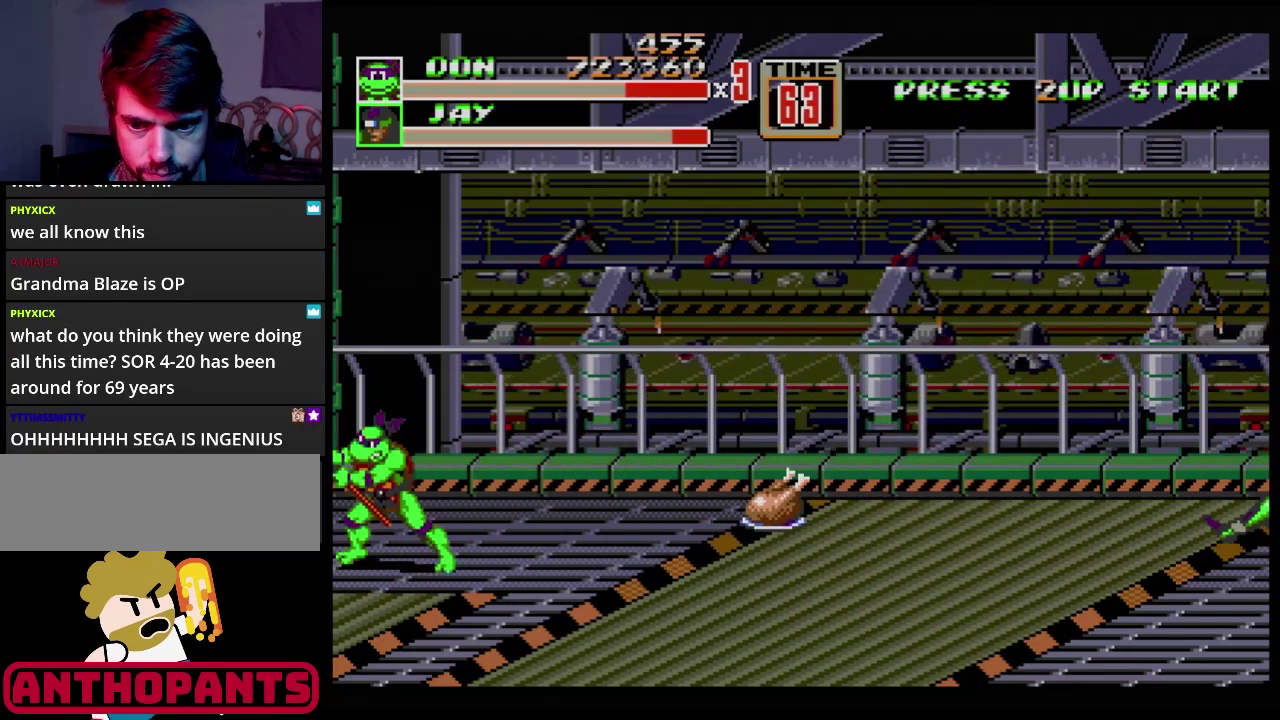
{"buttons": [], "events": [[33, "DPAD_LEFT", "up"]]}
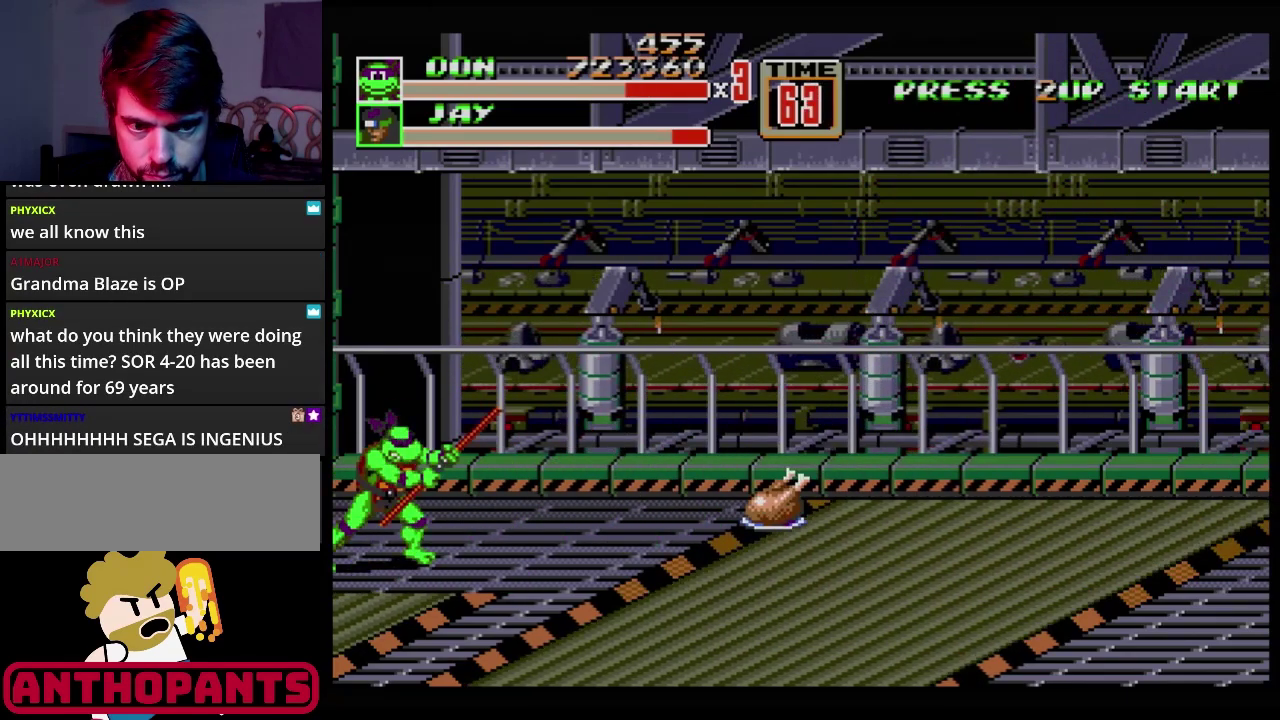
{"buttons": [], "events": []}
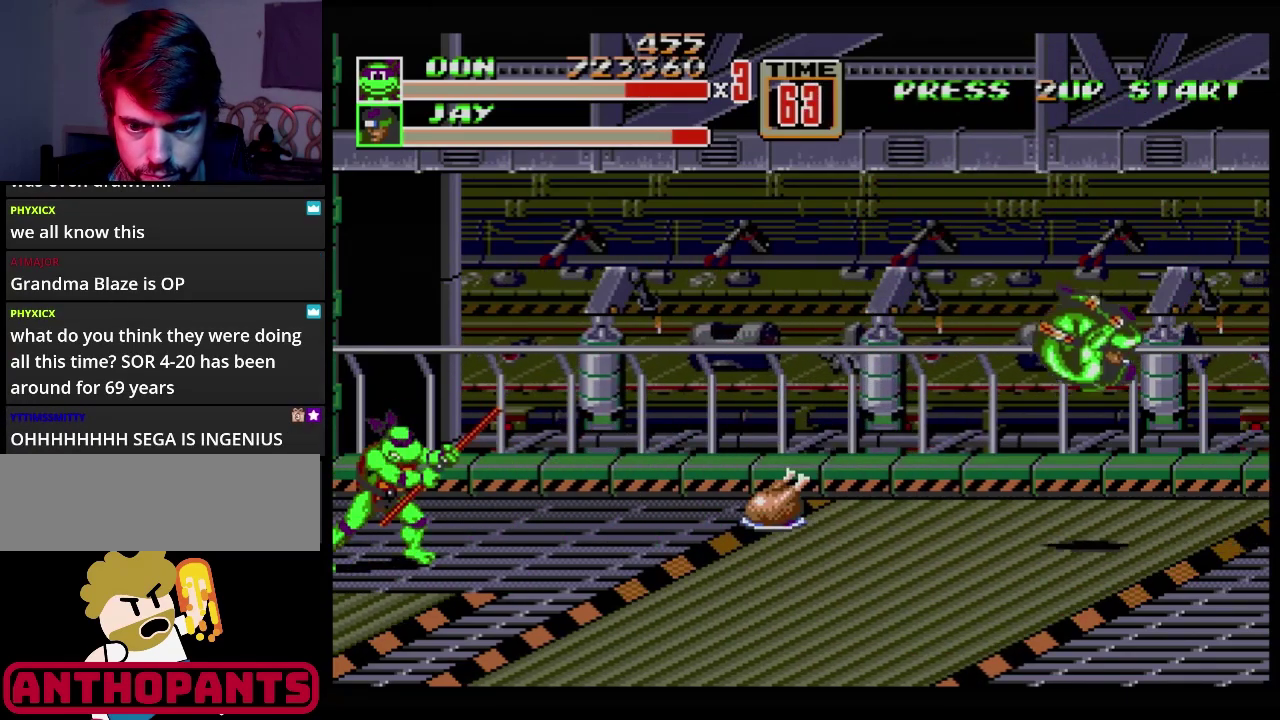
{"buttons": [], "events": []}
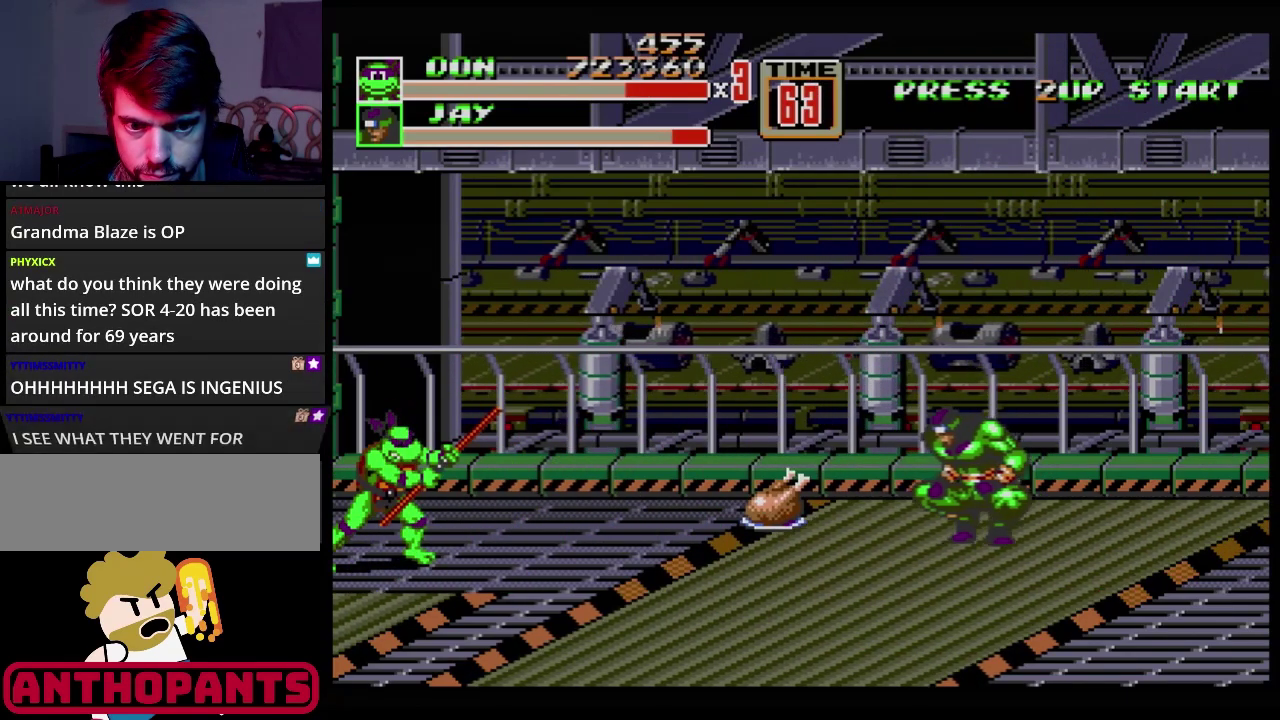
{"buttons": [], "events": [[267, "DPAD_UP", "down"], [384, "DPAD_UP", "up"]]}
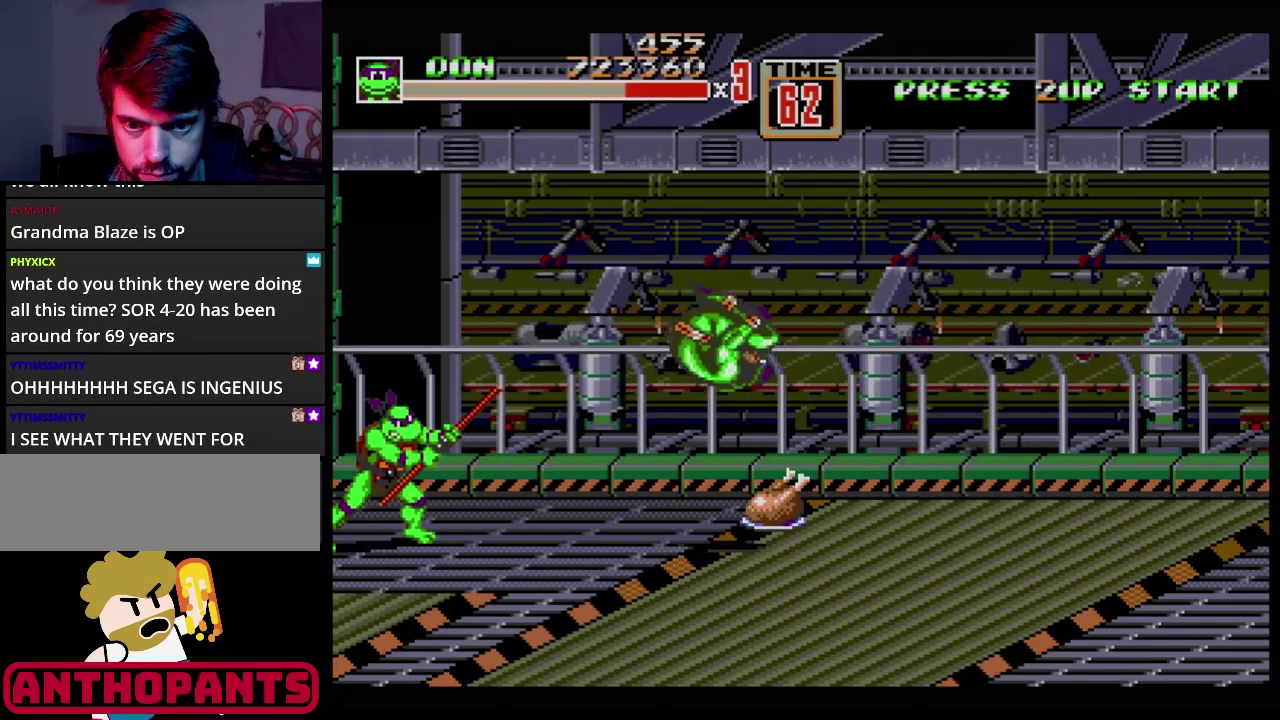
{"buttons": [], "events": [[183, "DPAD_RIGHT", "down"], [267, "DPAD_RIGHT", "up"], [300, "B", "down"], [484, "B", "up"]]}
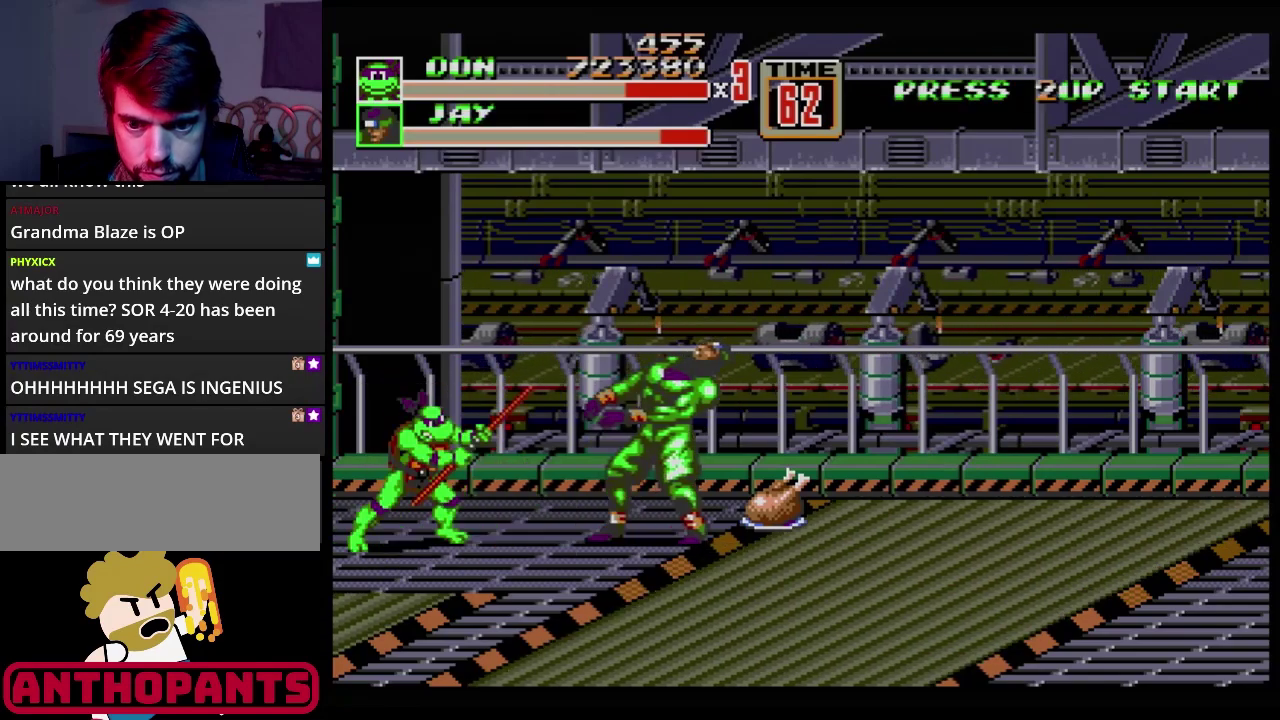
{"buttons": [], "events": [[101, "B", "down"], [234, "B", "up"], [334, "B", "down"], [401, "B", "up"], [451, "B", "down"], [501, "B", "up"]]}
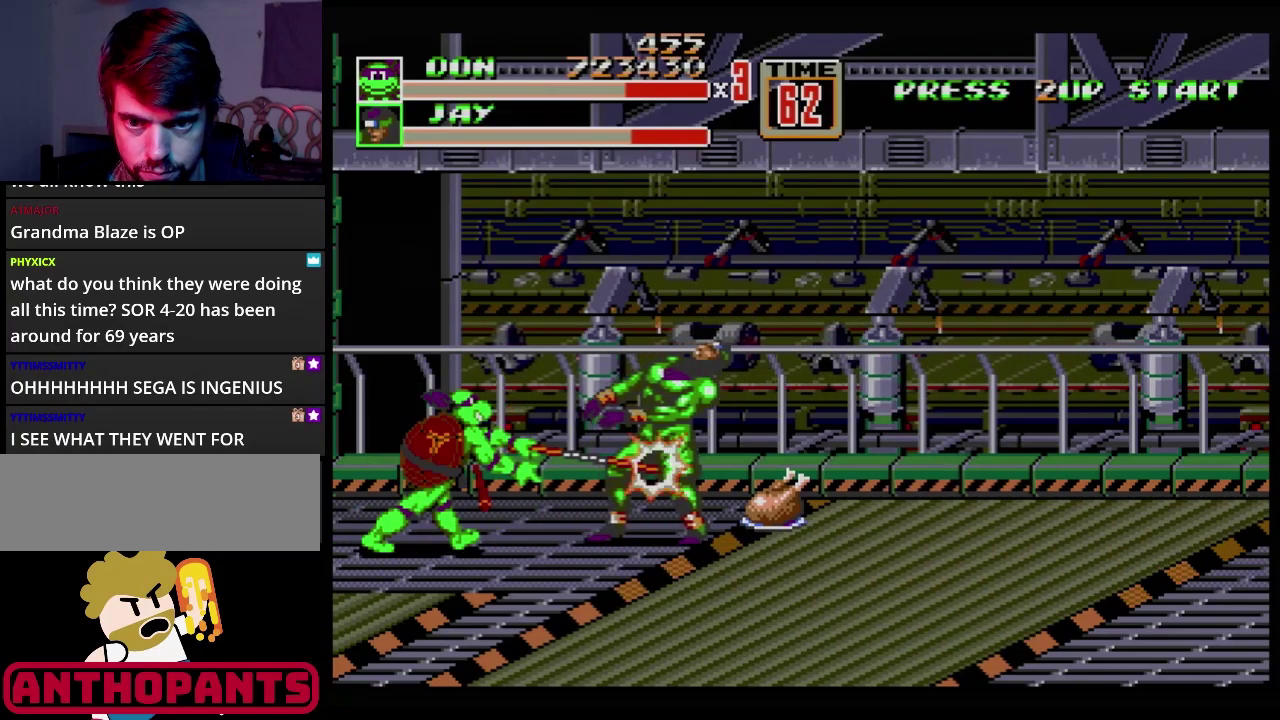
{"buttons": [], "events": [[67, "B", "down"], [133, "B", "up"], [183, "B", "down"], [284, "B", "up"]]}
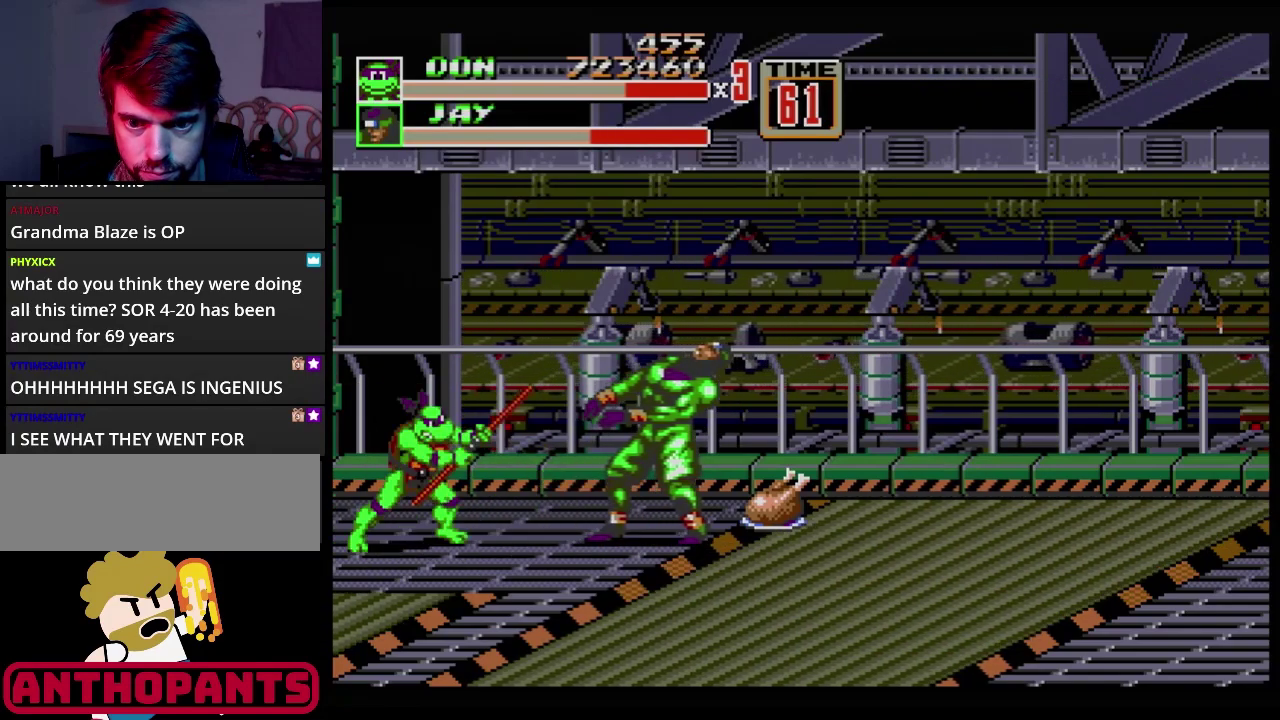
{"buttons": [], "events": [[267, "DPAD_RIGHT", "down"], [317, "B", "down"], [384, "DPAD_RIGHT", "up"], [501, "B", "up"]]}
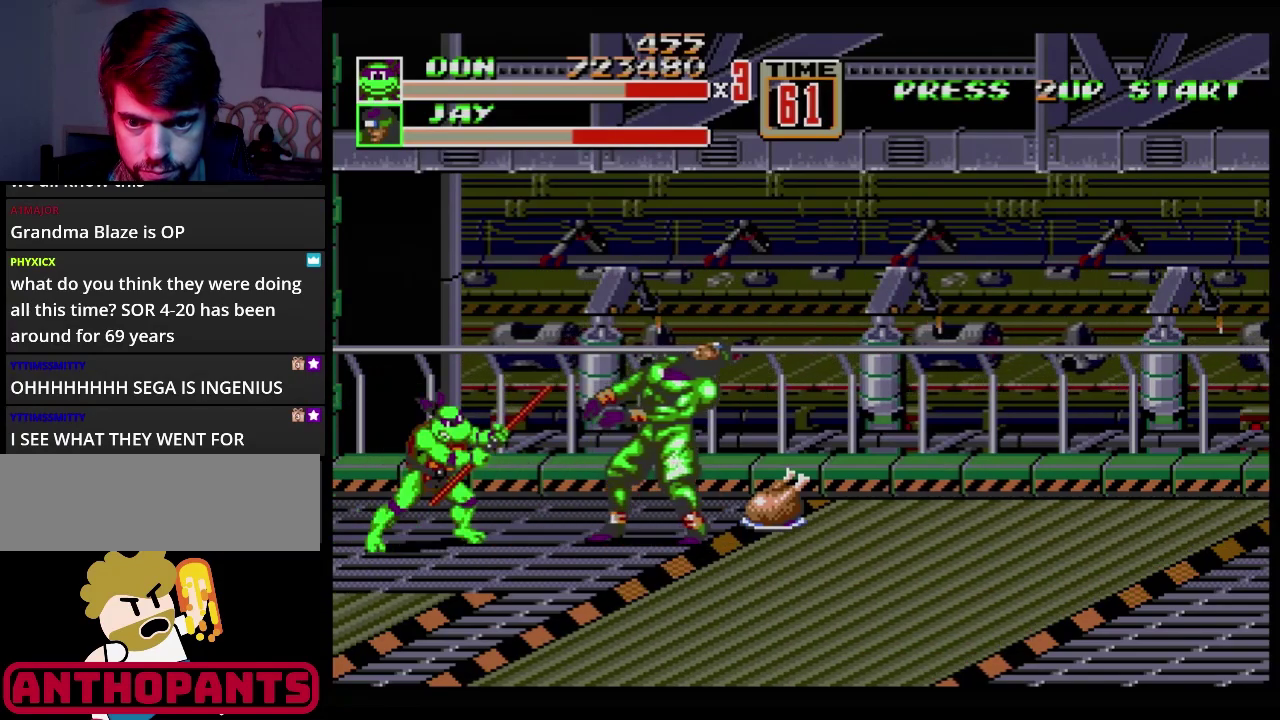
{"buttons": [], "events": [[183, "B", "down"], [250, "B", "up"], [400, "B", "down"], [467, "B", "up"]]}
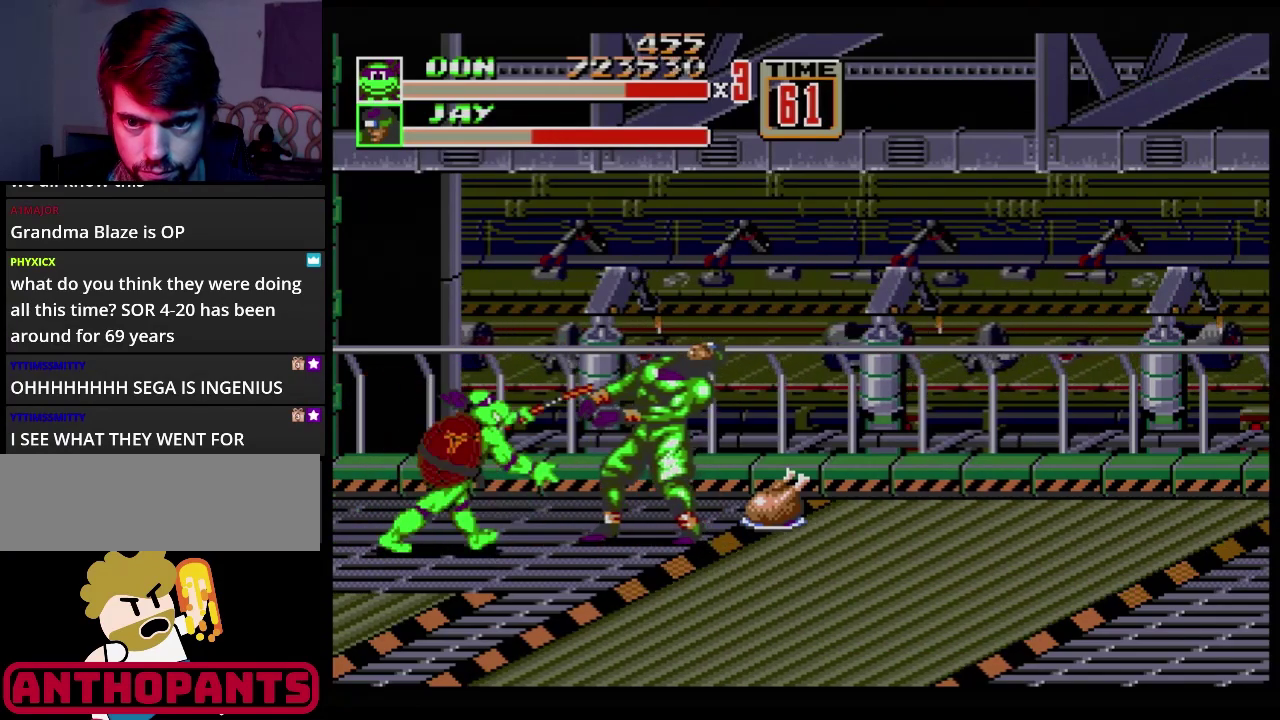
{"buttons": ["DPAD_RIGHT"], "events": [[17, "B", "down"], [67, "B", "up"], [134, "B", "down"], [301, "B", "up"], [418, "DPAD_RIGHT", "down"]]}
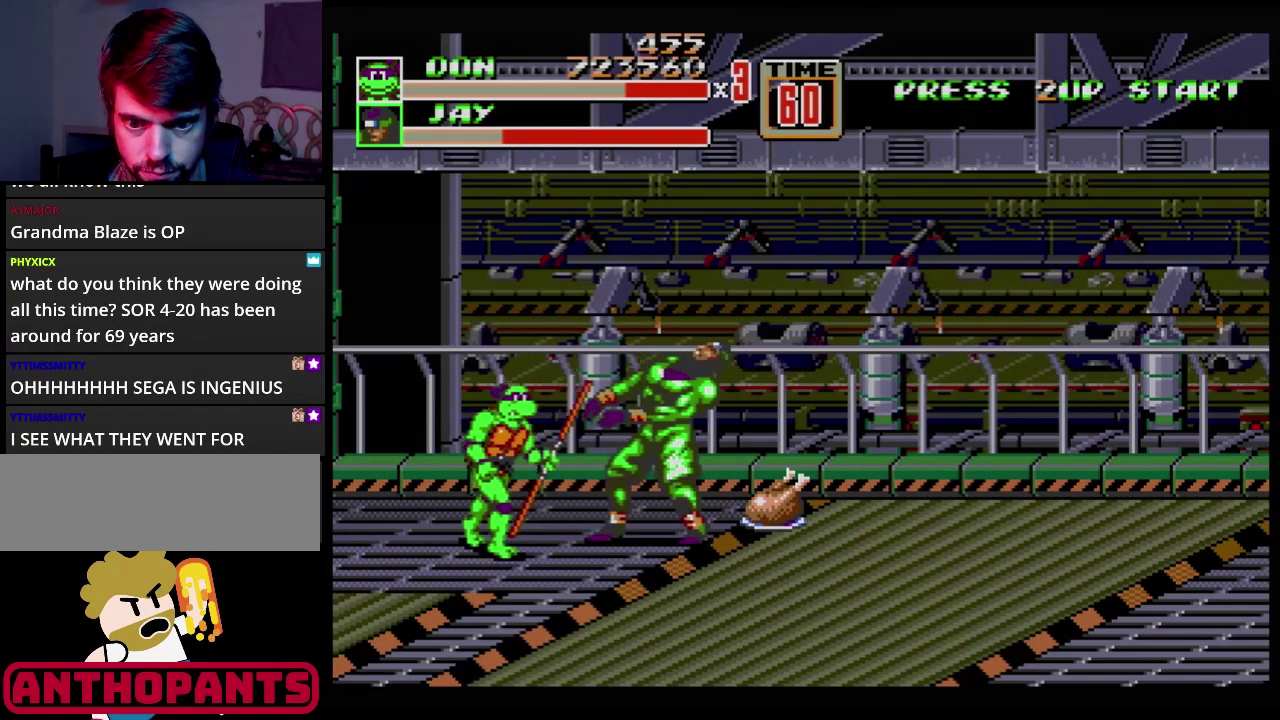
{"buttons": [], "events": [[133, "A", "down"], [200, "A", "up"], [350, "DPAD_RIGHT", "up"]]}
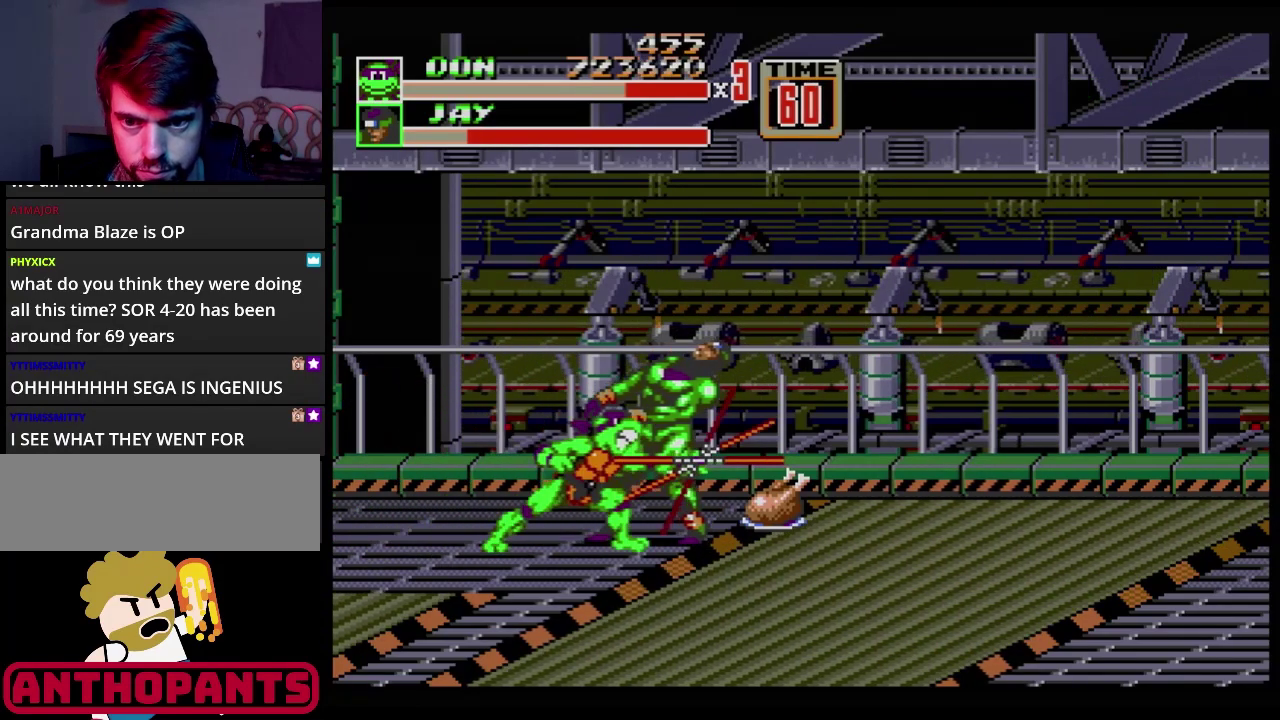
{"buttons": [], "events": []}
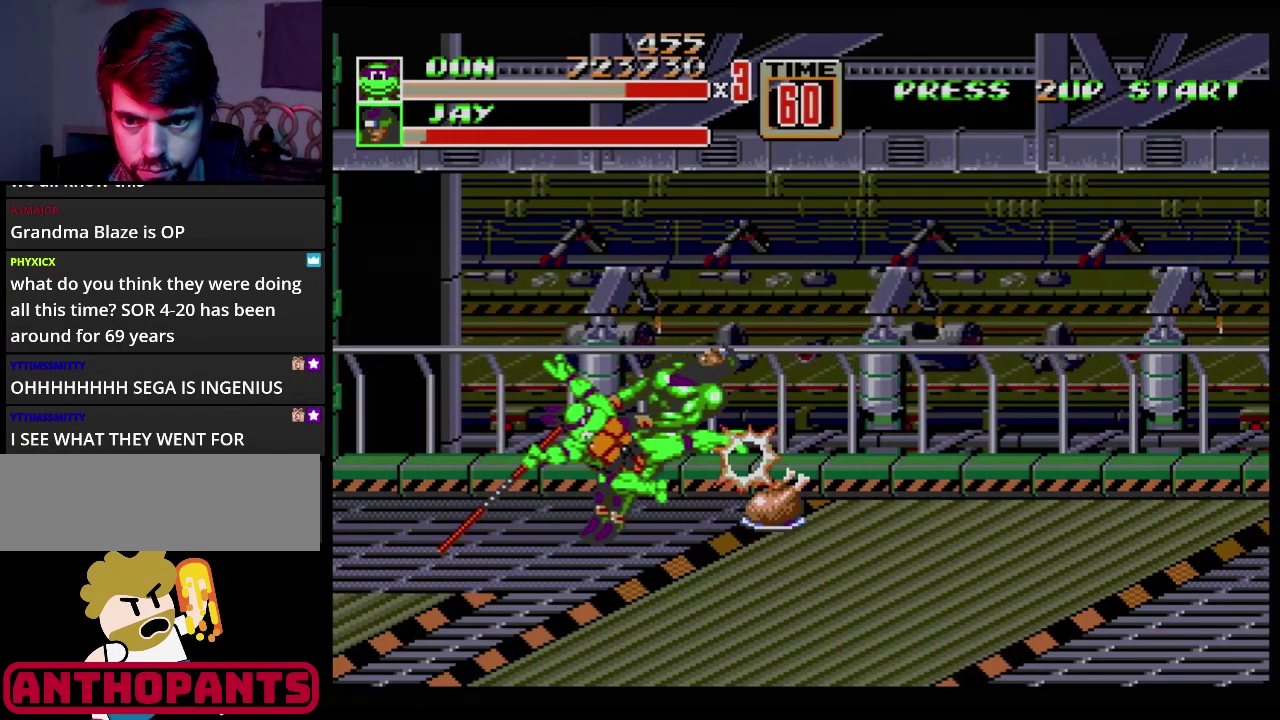
{"buttons": [], "events": []}
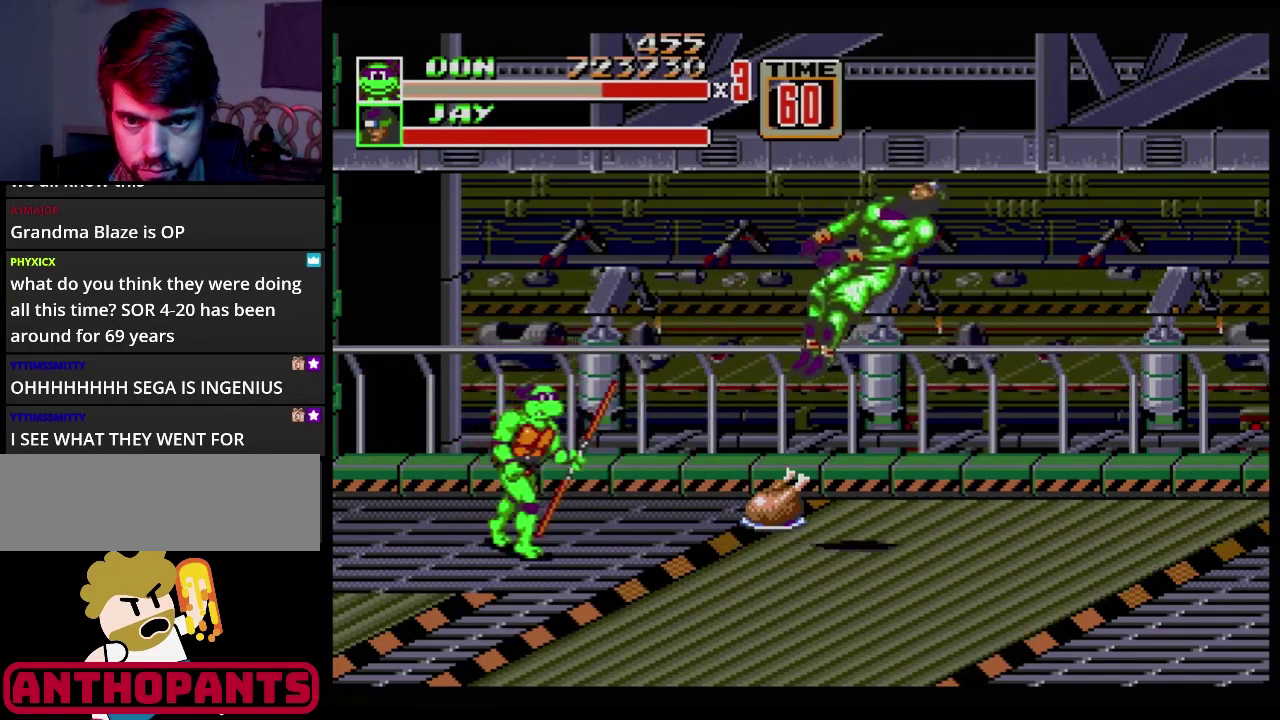
{"buttons": ["DPAD_RIGHT"], "events": [[17, "DPAD_RIGHT", "down"], [84, "DPAD_RIGHT", "up"], [201, "DPAD_RIGHT", "down"], [418, "DPAD_UP", "down"], [501, "DPAD_UP", "up"]]}
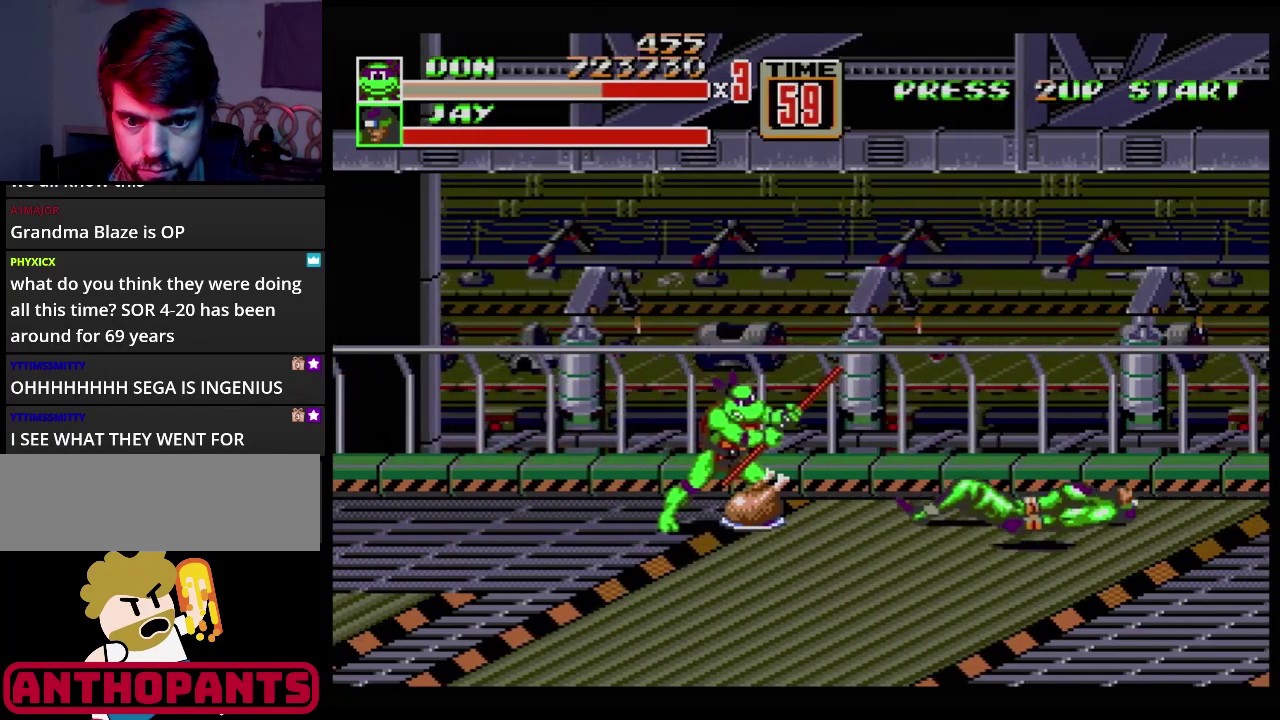
{"buttons": ["DPAD_RIGHT"], "events": [[50, "DPAD_RIGHT", "up"], [367, "B", "down"], [484, "B", "up"], [484, "DPAD_RIGHT", "down"]]}
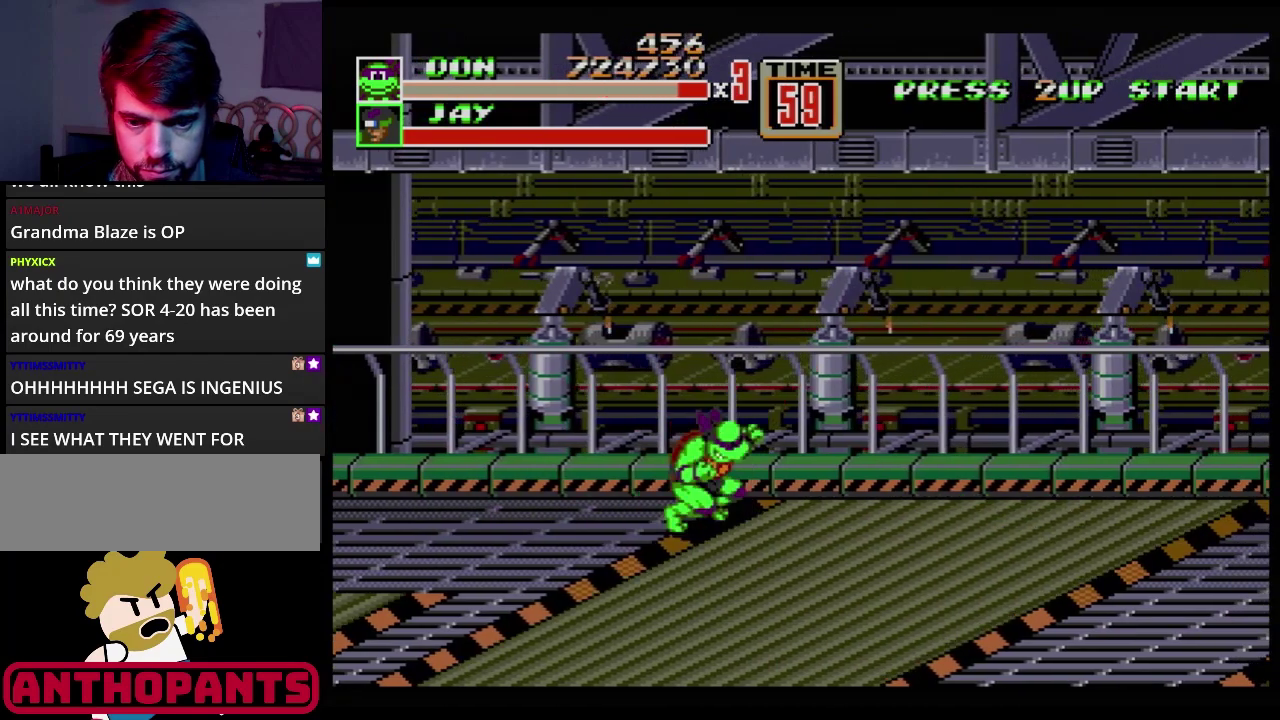
{"buttons": ["DPAD_DOWN", "DPAD_RIGHT"], "events": [[67, "DPAD_DOWN", "down"]]}
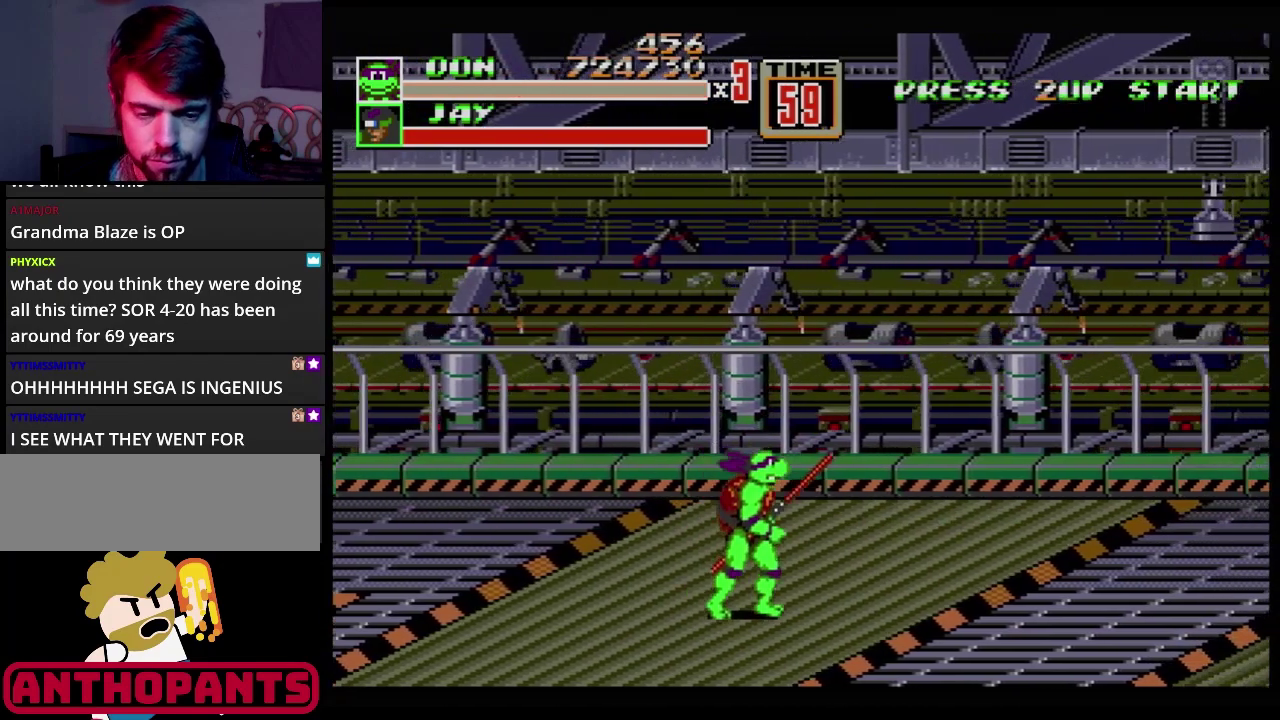
{"buttons": ["DPAD_DOWN", "DPAD_RIGHT"], "events": []}
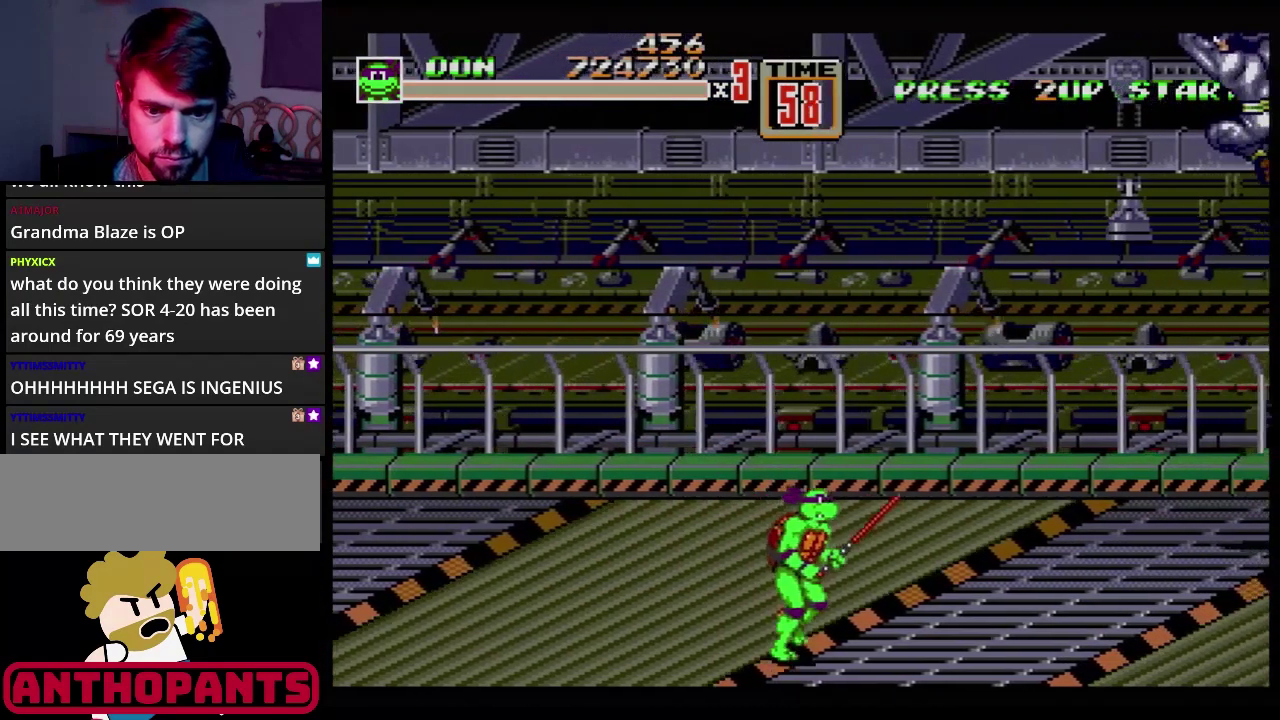
{"buttons": [], "events": [[34, "DPAD_DOWN", "up"], [217, "DPAD_RIGHT", "up"]]}
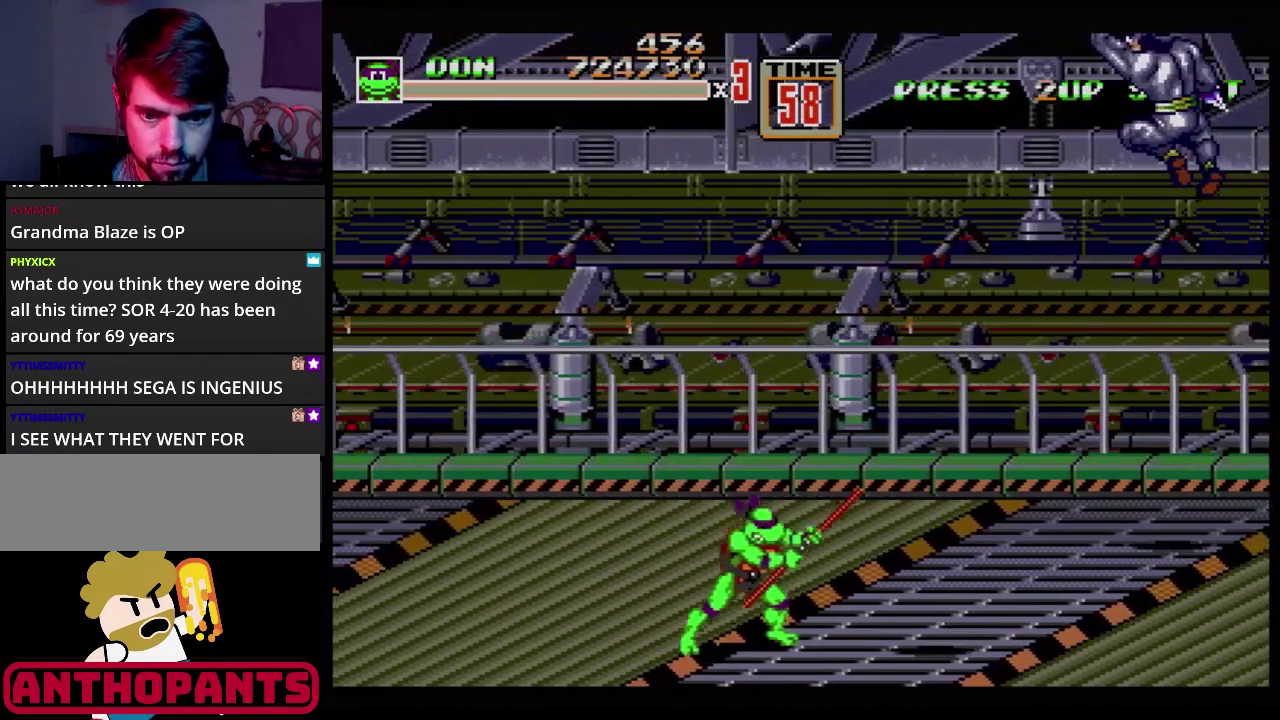
{"buttons": ["B"], "events": [[67, "DPAD_RIGHT", "down"], [167, "DPAD_RIGHT", "up"], [400, "B", "down"]]}